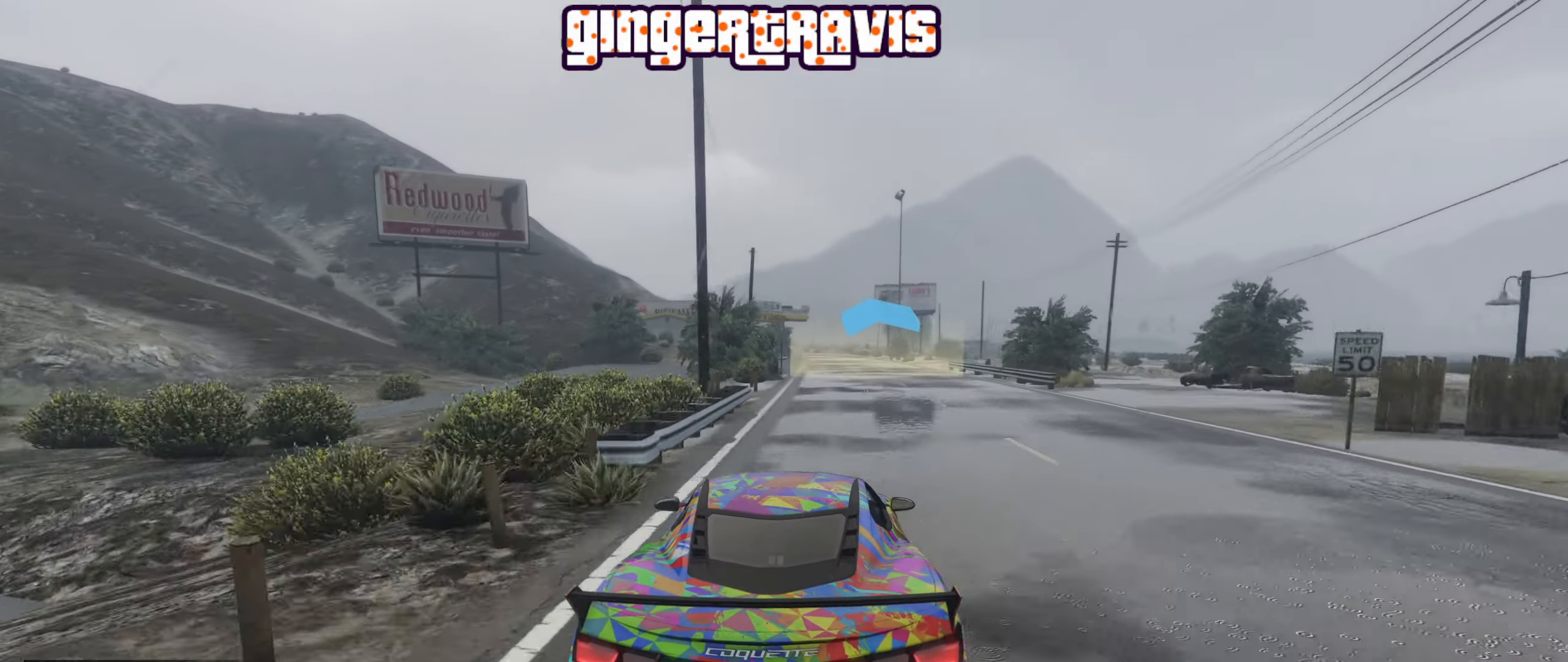
Gameplay with a controller (Xbox layout); each line is a JSON object with the inputs held at the frame after it. "events" lists button and stick changes between this image and that frame as [ms after this image, input, new state], when the widget could be followed in between.
{"buttons": ["R2"], "left_stick": "center", "right_stick": "center", "events": [[167, "left_stick", "right"], [250, "left_stick", "center"]]}
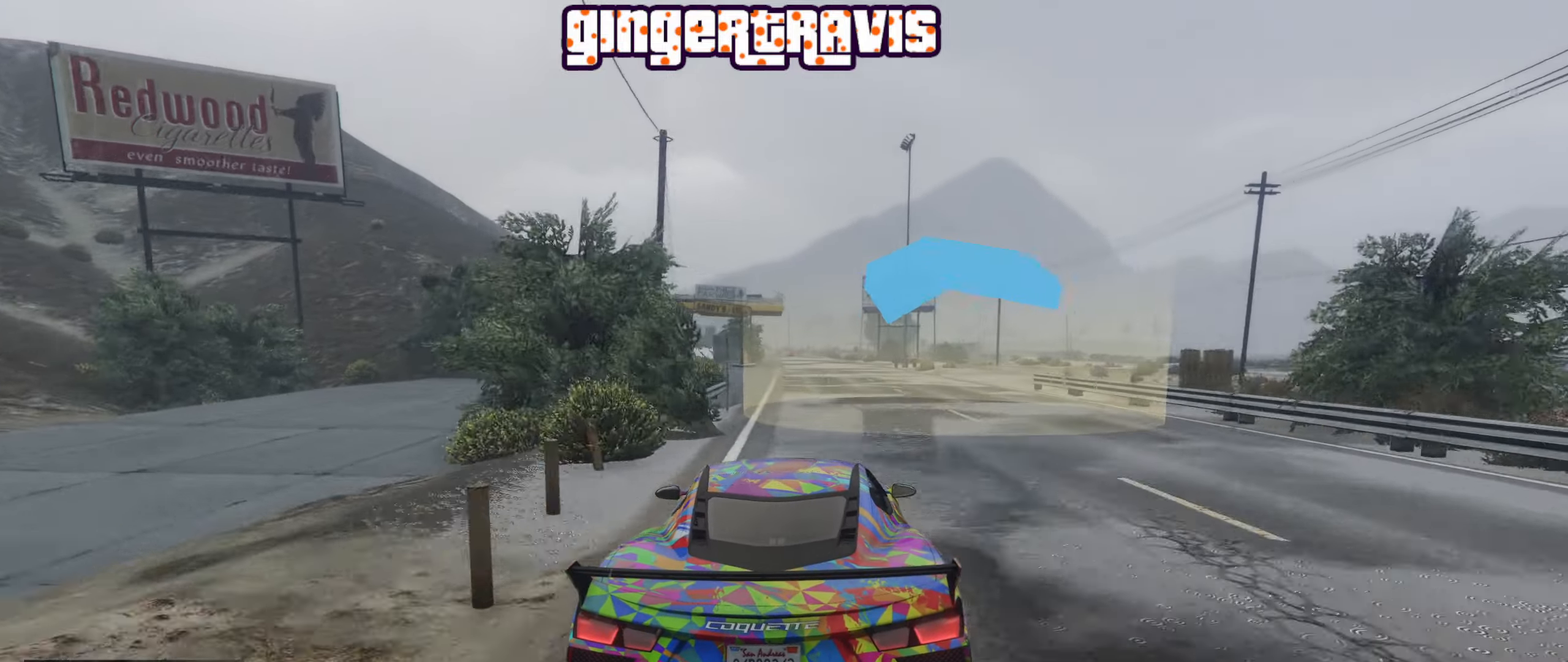
{"buttons": ["R2"], "left_stick": "center", "right_stick": "center", "events": [[117, "left_stick", "left"], [217, "left_stick", "center"]]}
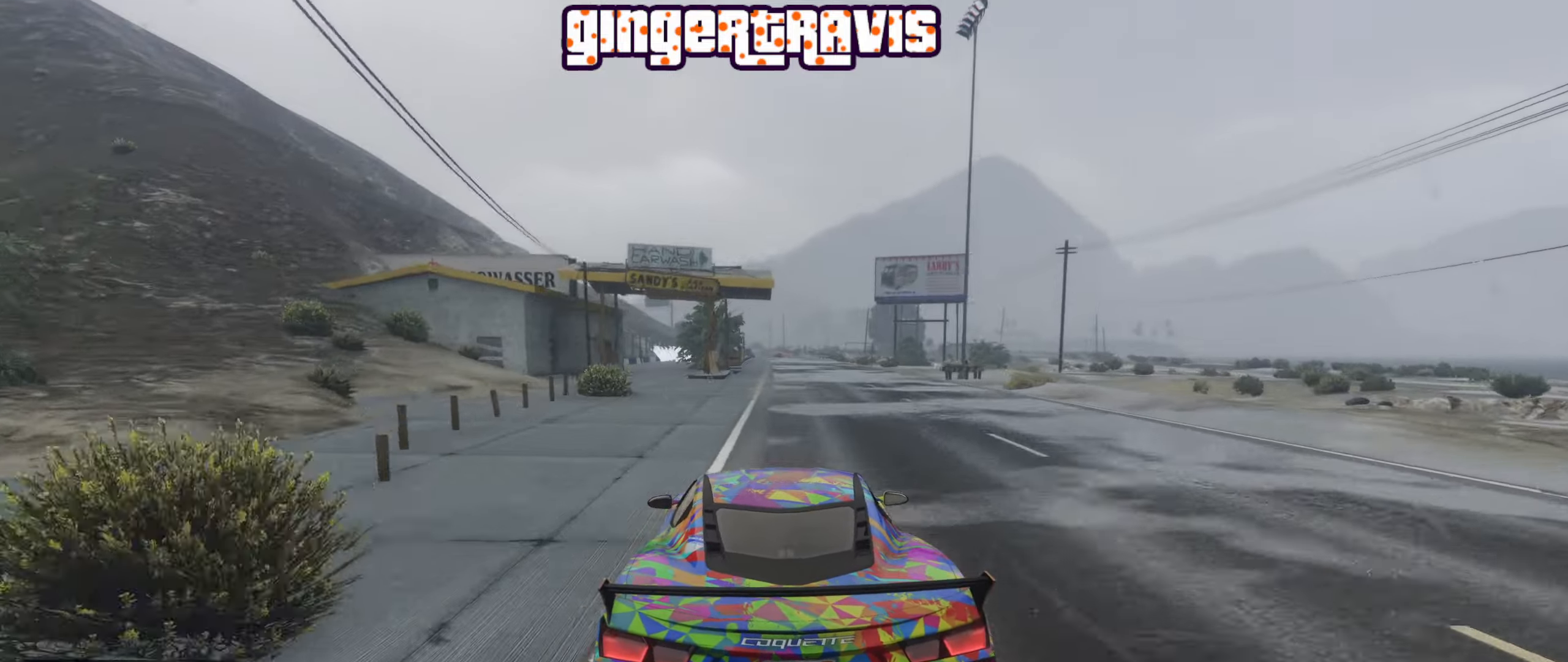
{"buttons": ["R2", "L3"], "left_stick": "center", "right_stick": "center", "events": [[50, "L3", "down"], [300, "L3", "up"], [350, "L3", "down"]]}
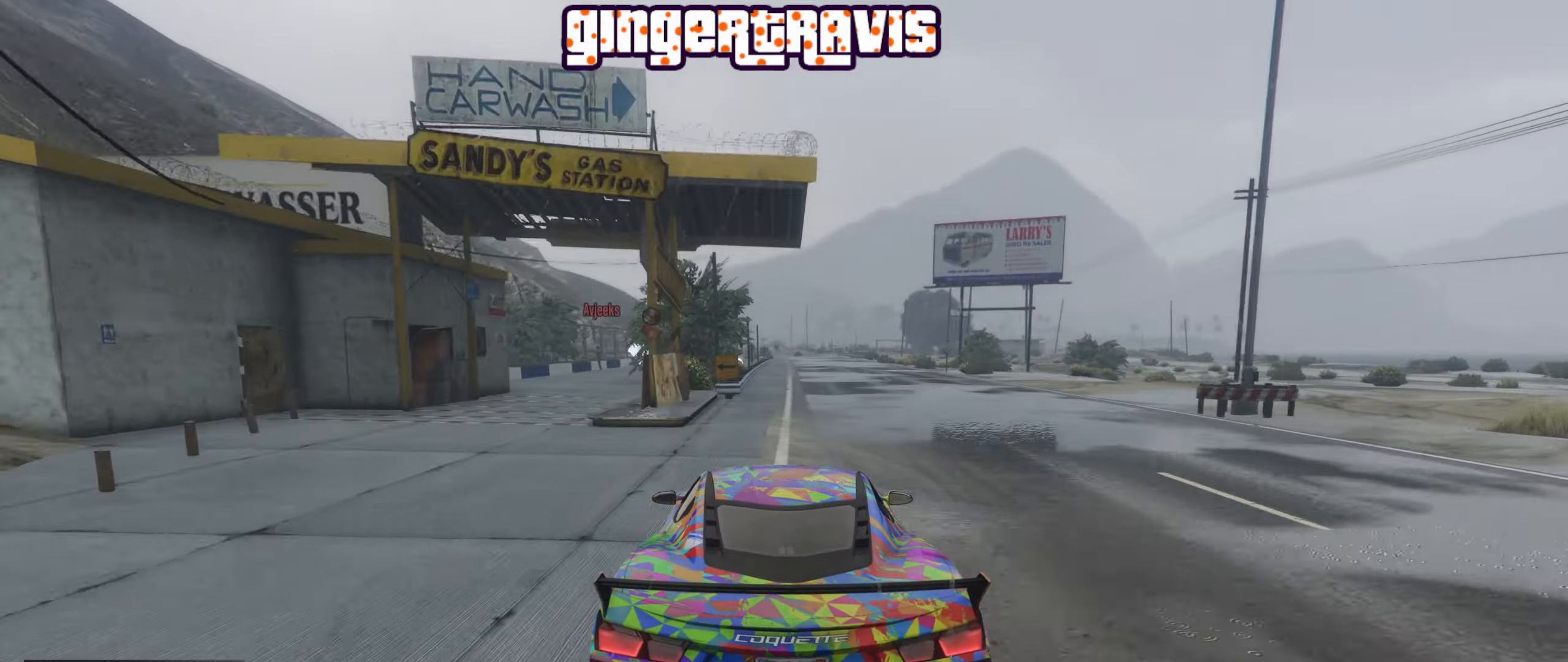
{"buttons": ["R2"], "left_stick": "center", "right_stick": "center", "events": [[117, "left_stick", "right"], [134, "L3", "up"], [200, "left_stick", "center"]]}
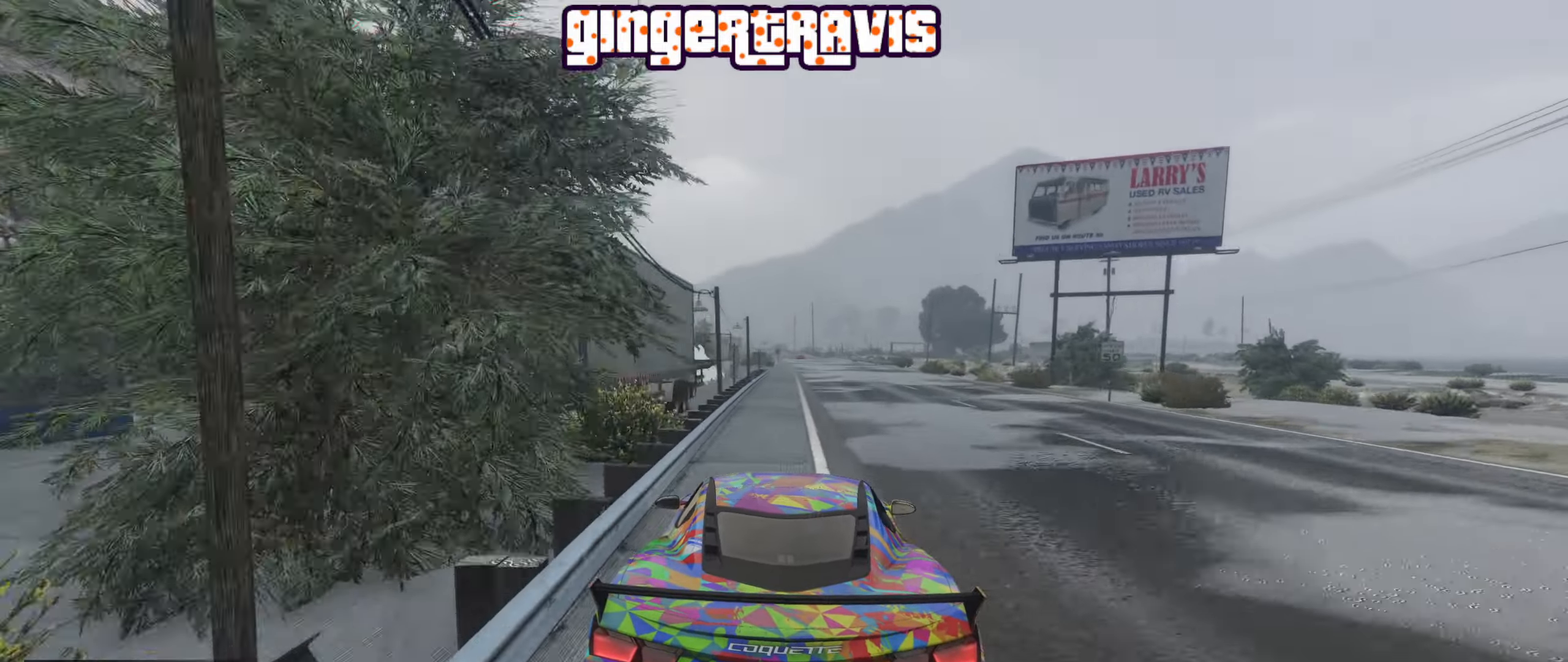
{"buttons": ["R2"], "left_stick": "center", "right_stick": "center", "events": [[384, "left_stick", "right"], [500, "left_stick", "center"]]}
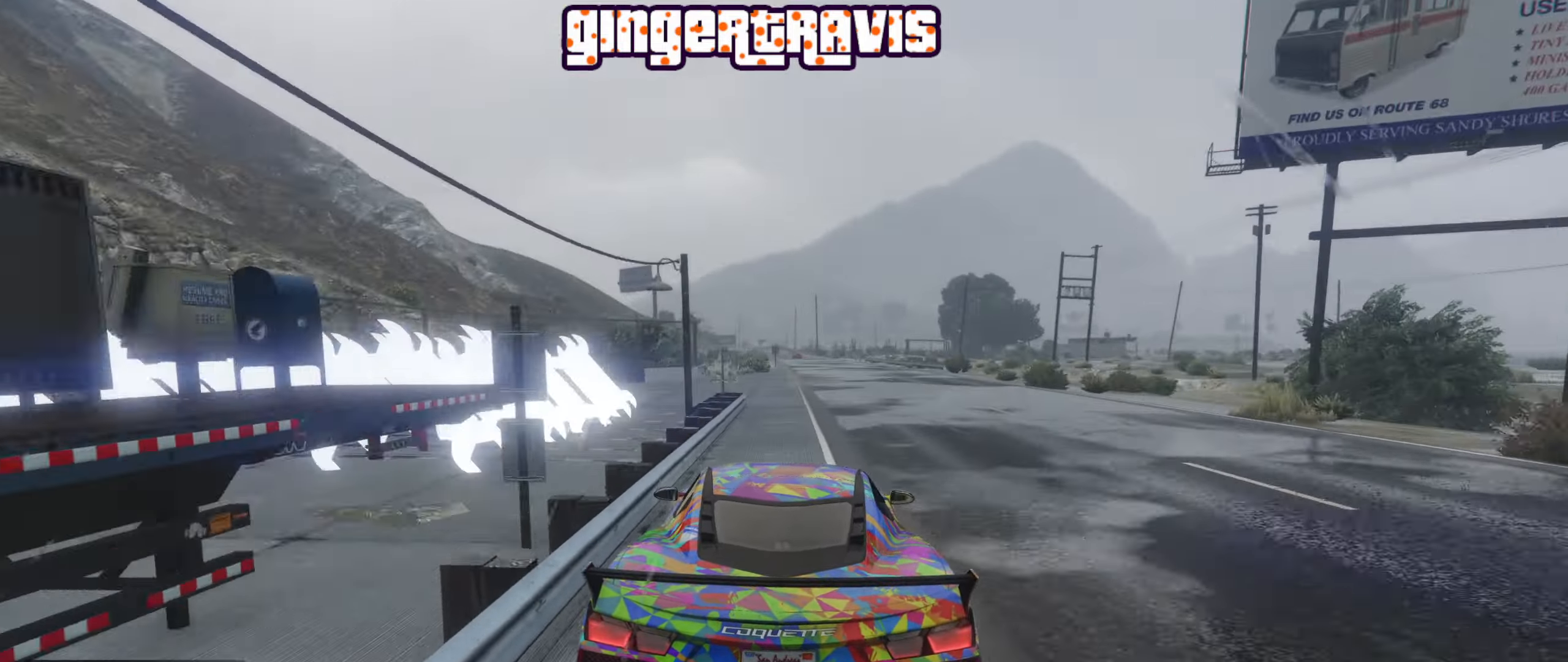
{"buttons": ["R2"], "left_stick": "center", "right_stick": "center", "events": []}
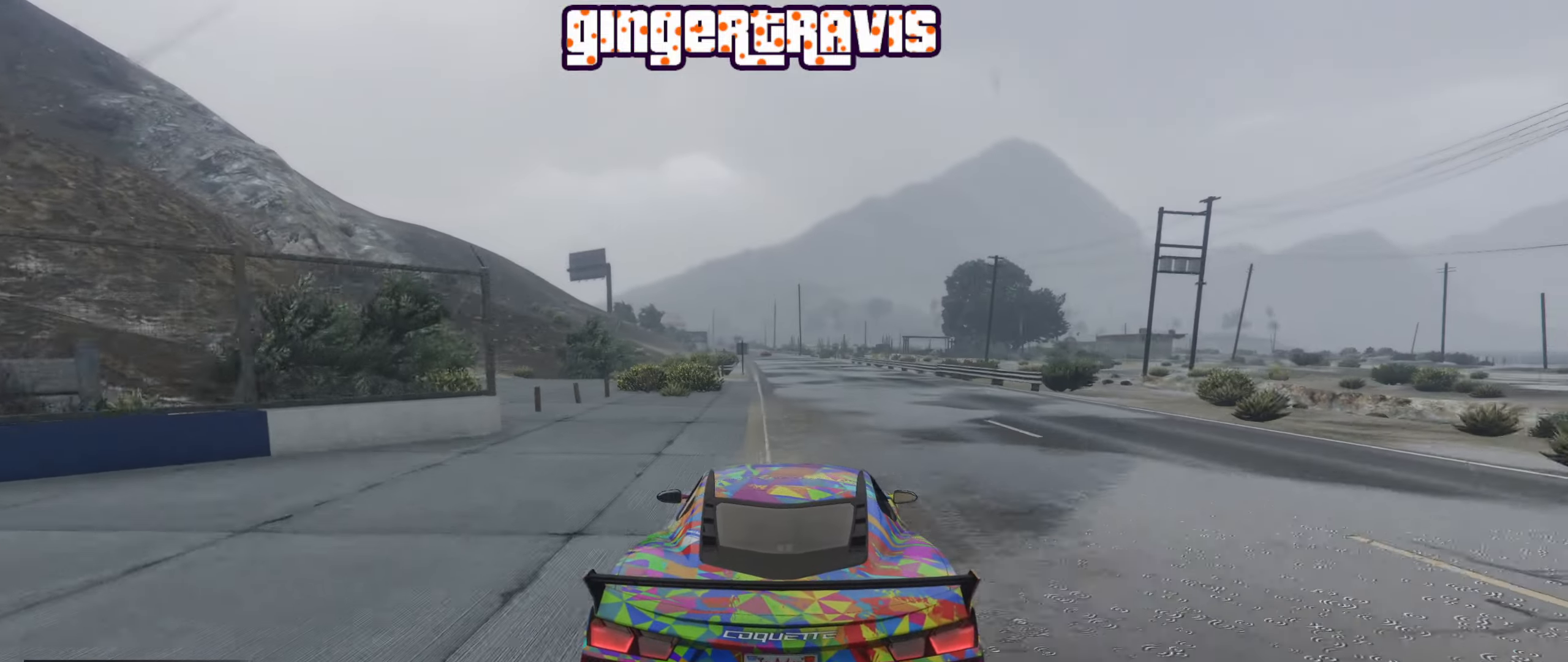
{"buttons": ["R2"], "left_stick": "center", "right_stick": "center", "events": []}
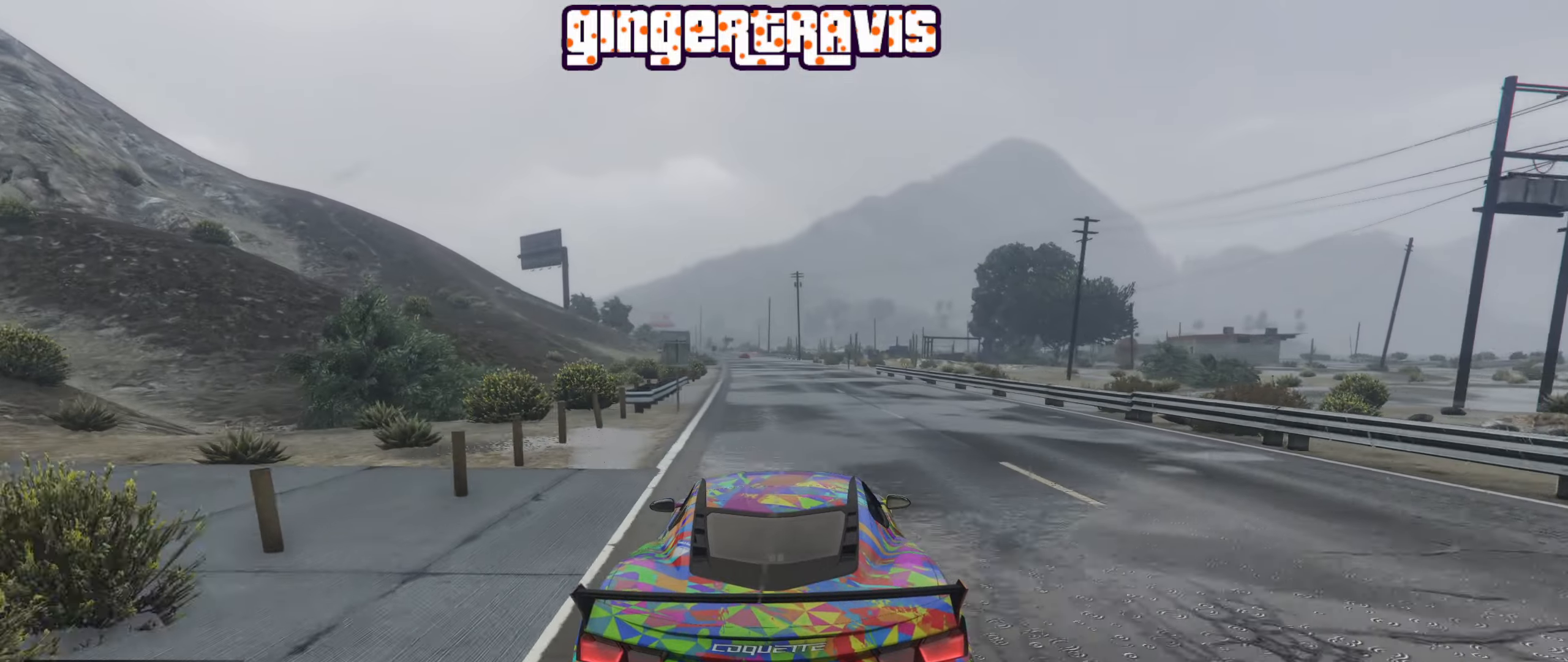
{"buttons": ["R2"], "left_stick": "center", "right_stick": "center", "events": [[233, "L3", "down"], [466, "L3", "up"]]}
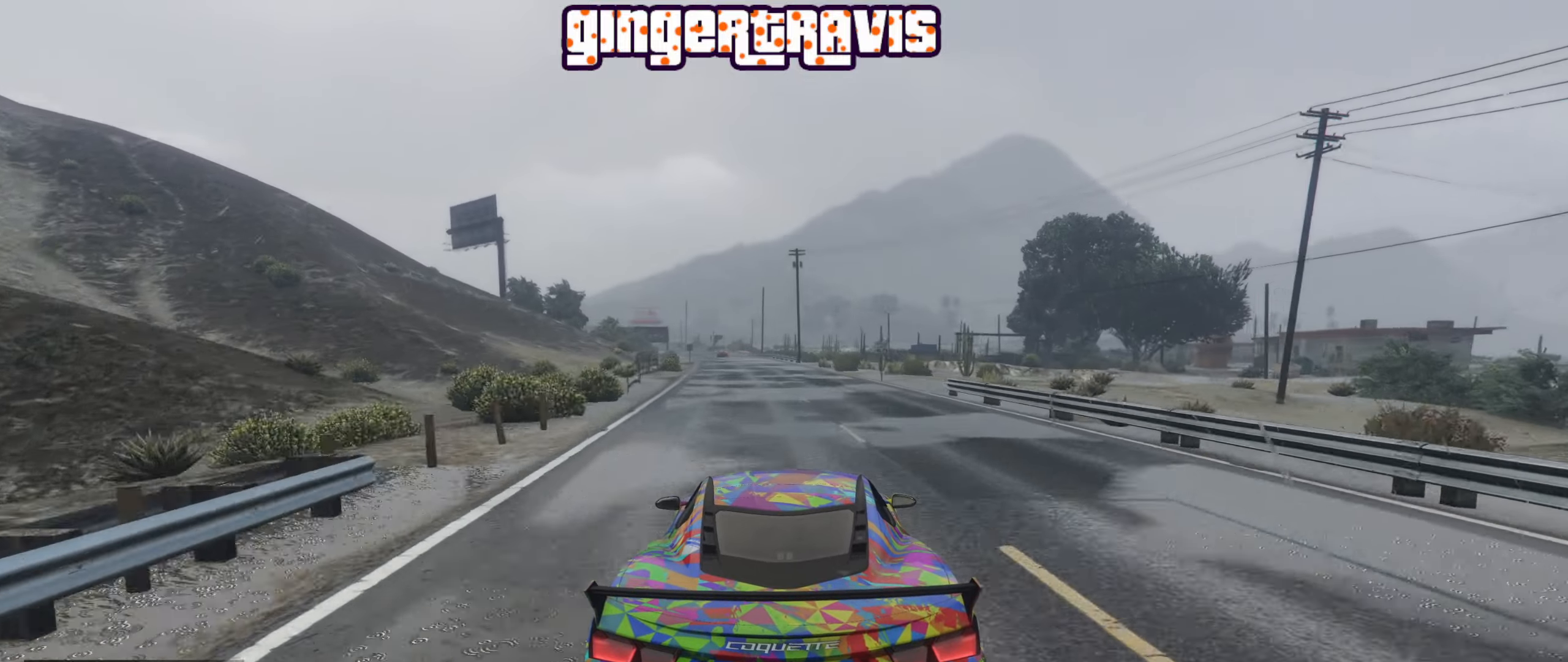
{"buttons": ["R2", "L3"], "left_stick": "center", "right_stick": "center", "events": [[66, "L3", "down"], [116, "left_stick", "left"], [266, "left_stick", "center"]]}
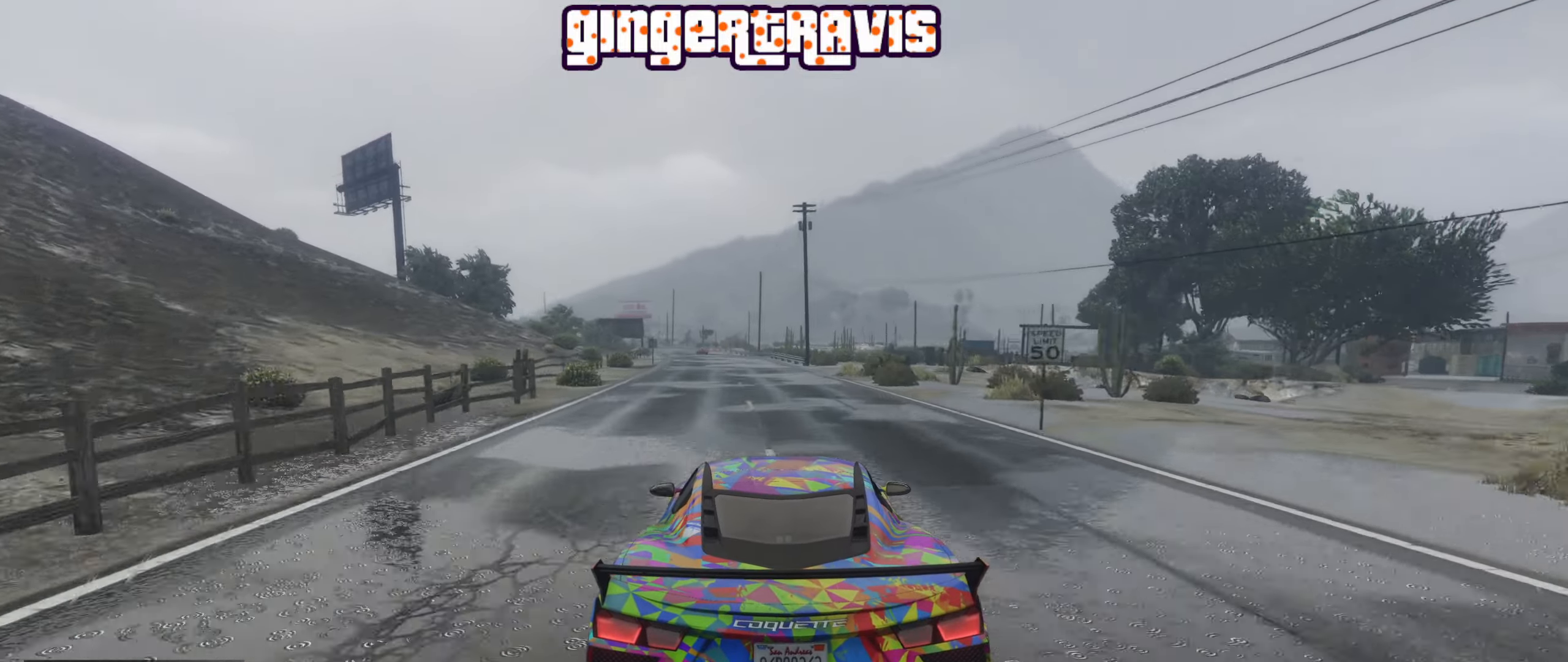
{"buttons": ["R2"], "left_stick": "up-left", "right_stick": "center", "events": [[166, "L3", "up"], [466, "left_stick", "up-left"]]}
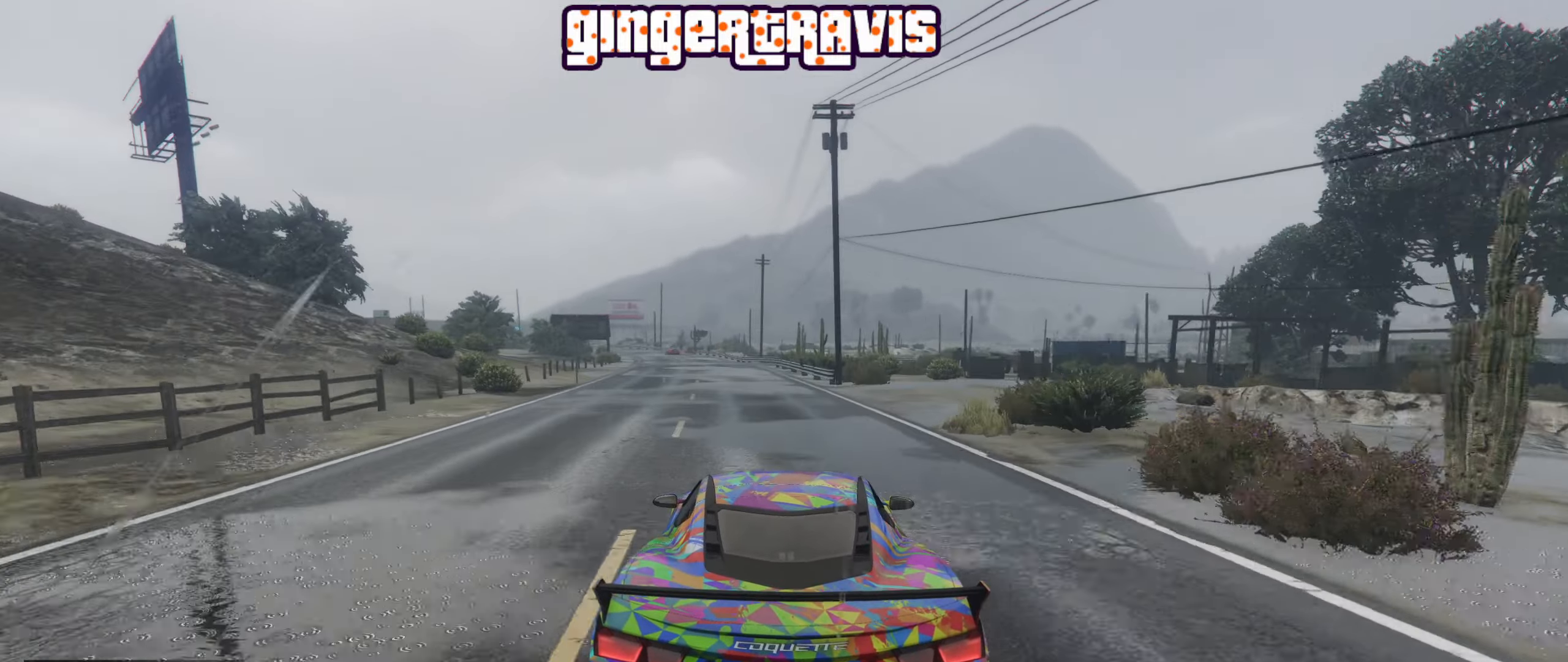
{"buttons": ["R2"], "left_stick": "center", "right_stick": "center", "events": [[100, "left_stick", "right"], [150, "left_stick", "center"]]}
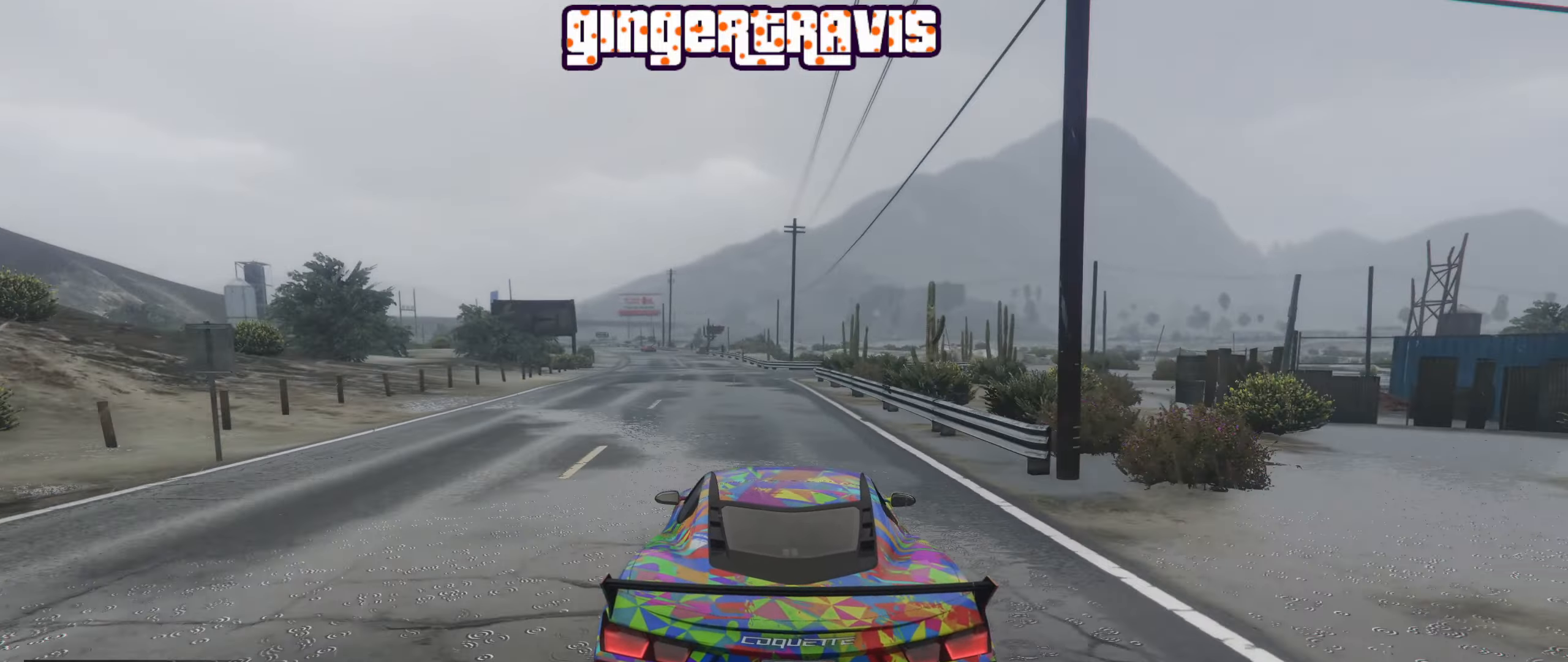
{"buttons": ["R2"], "left_stick": "center", "right_stick": "center", "events": [[100, "left_stick", "left"], [150, "left_stick", "up-left"], [250, "left_stick", "center"]]}
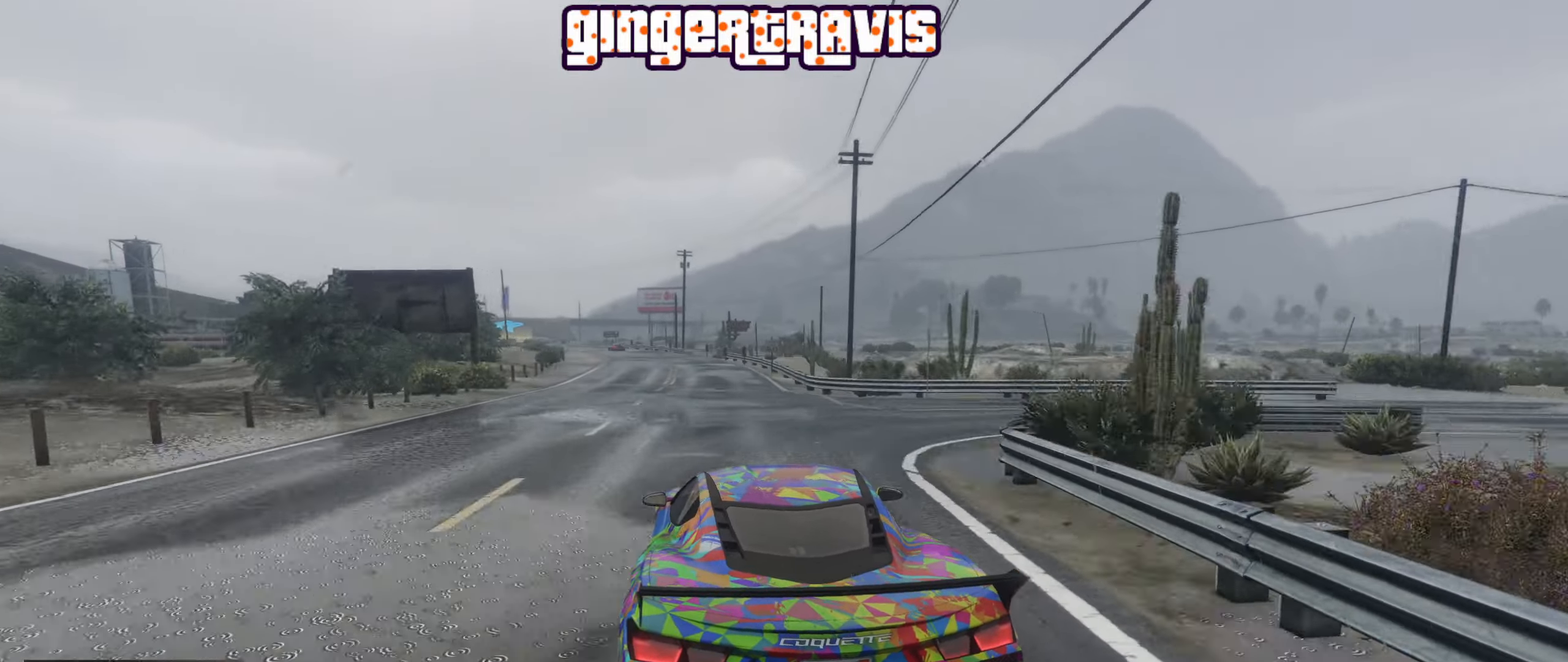
{"buttons": ["R2"], "left_stick": "left", "right_stick": "center", "events": [[16, "left_stick", "up-left"], [116, "left_stick", "center"], [450, "left_stick", "left"]]}
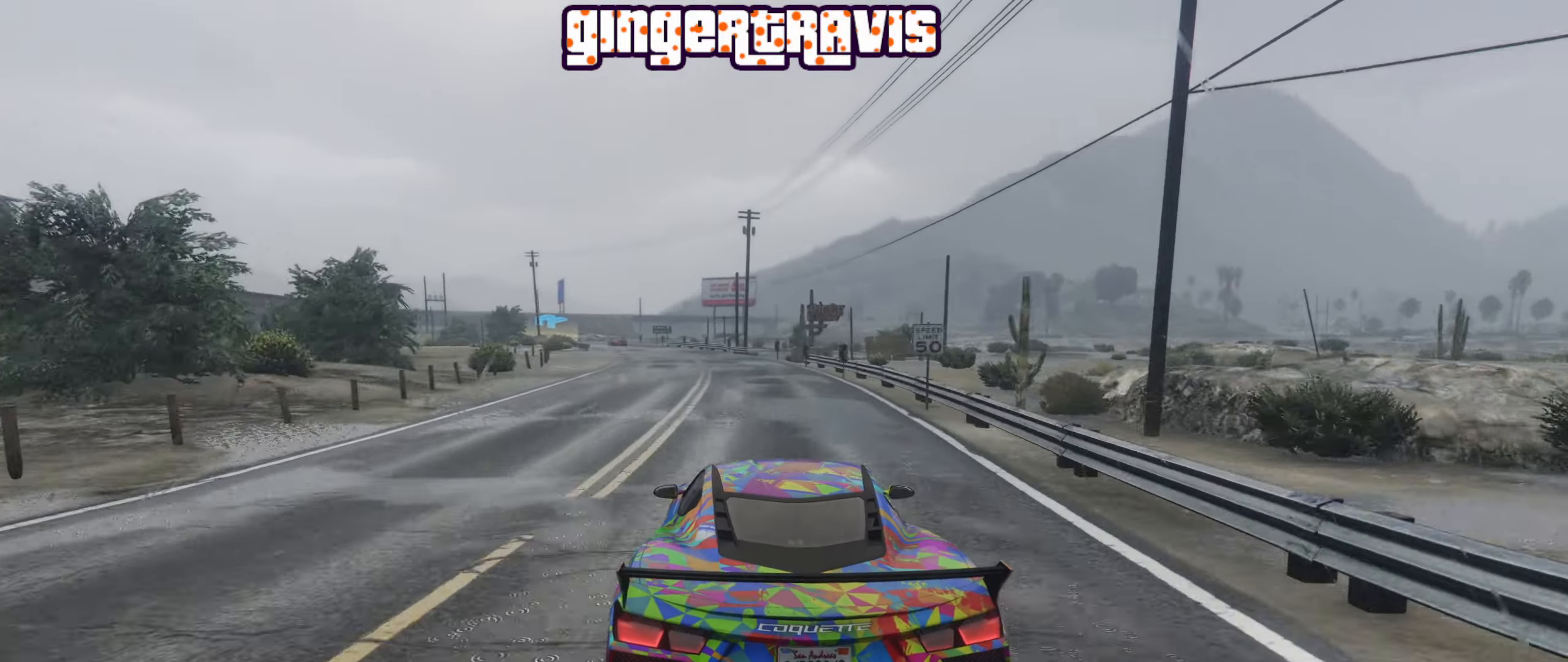
{"buttons": ["R2"], "left_stick": "left", "right_stick": "center", "events": [[166, "left_stick", "center"], [433, "left_stick", "left"]]}
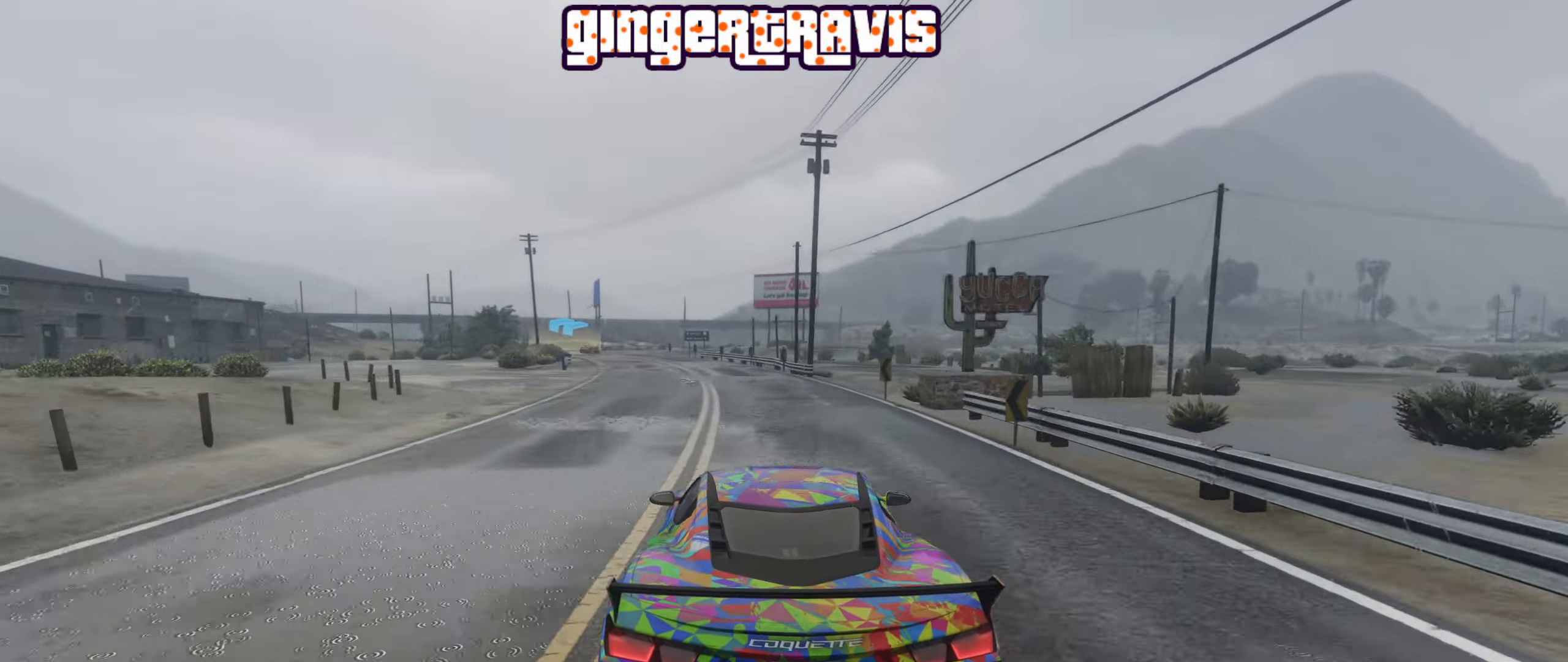
{"buttons": ["R2"], "left_stick": "center", "right_stick": "center", "events": [[83, "left_stick", "center"], [300, "left_stick", "left"], [483, "left_stick", "center"]]}
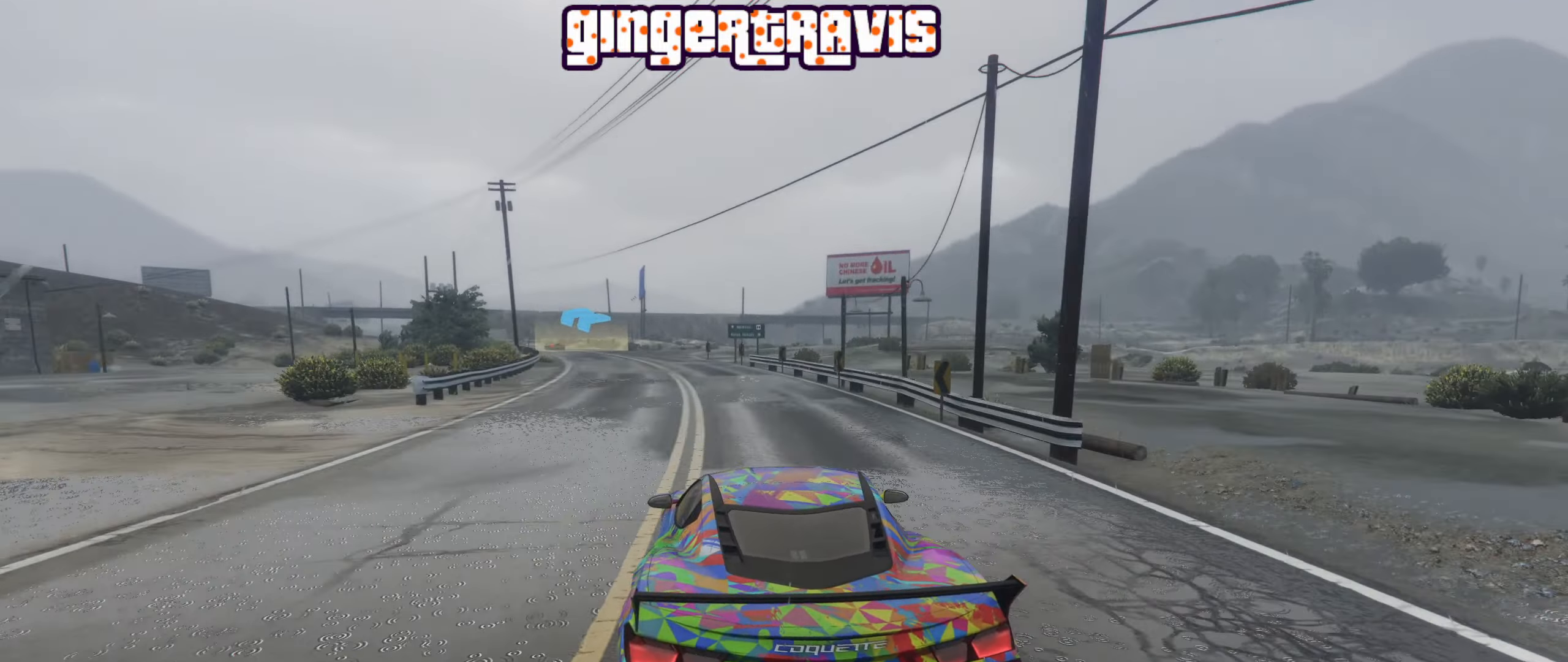
{"buttons": ["R2"], "left_stick": "left", "right_stick": "center", "events": [[183, "left_stick", "left"], [366, "left_stick", "center"], [483, "left_stick", "left"]]}
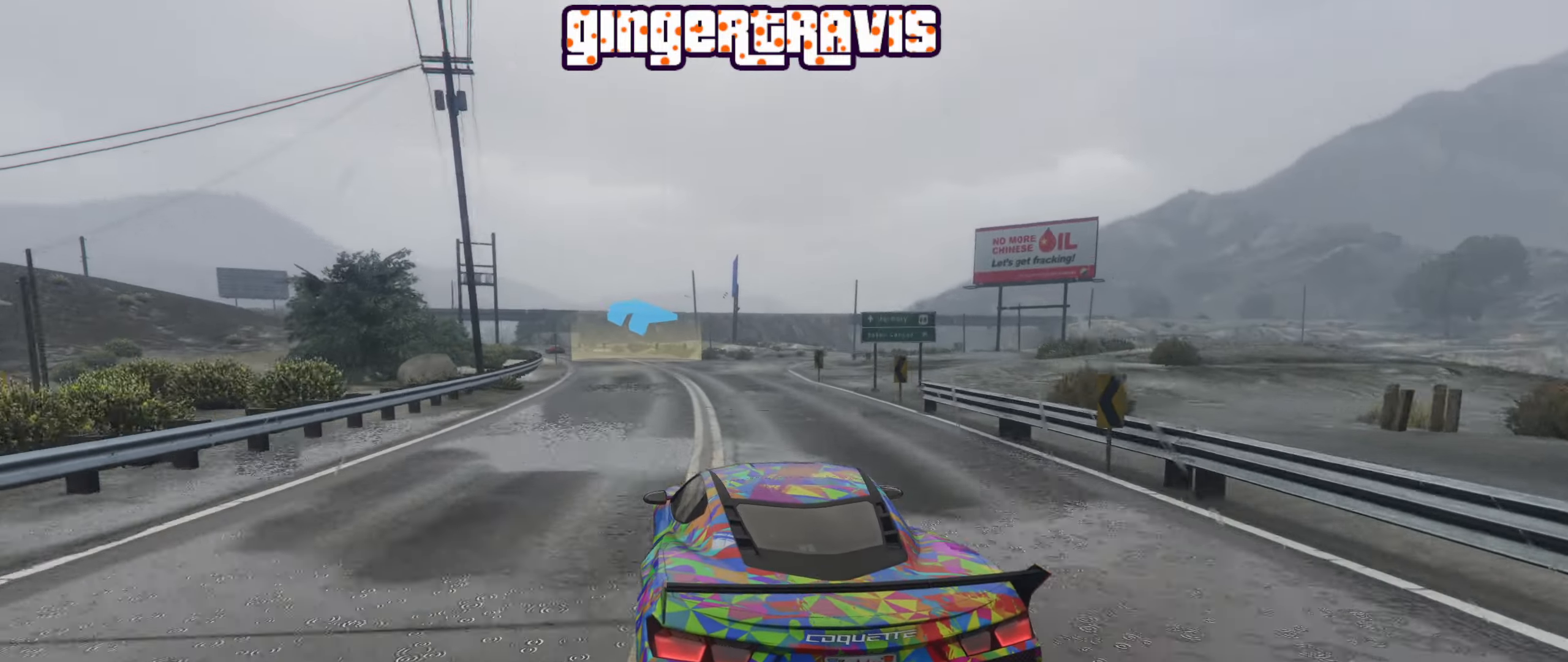
{"buttons": ["R2"], "left_stick": "left", "right_stick": "center", "events": [[150, "left_stick", "center"], [367, "left_stick", "left"]]}
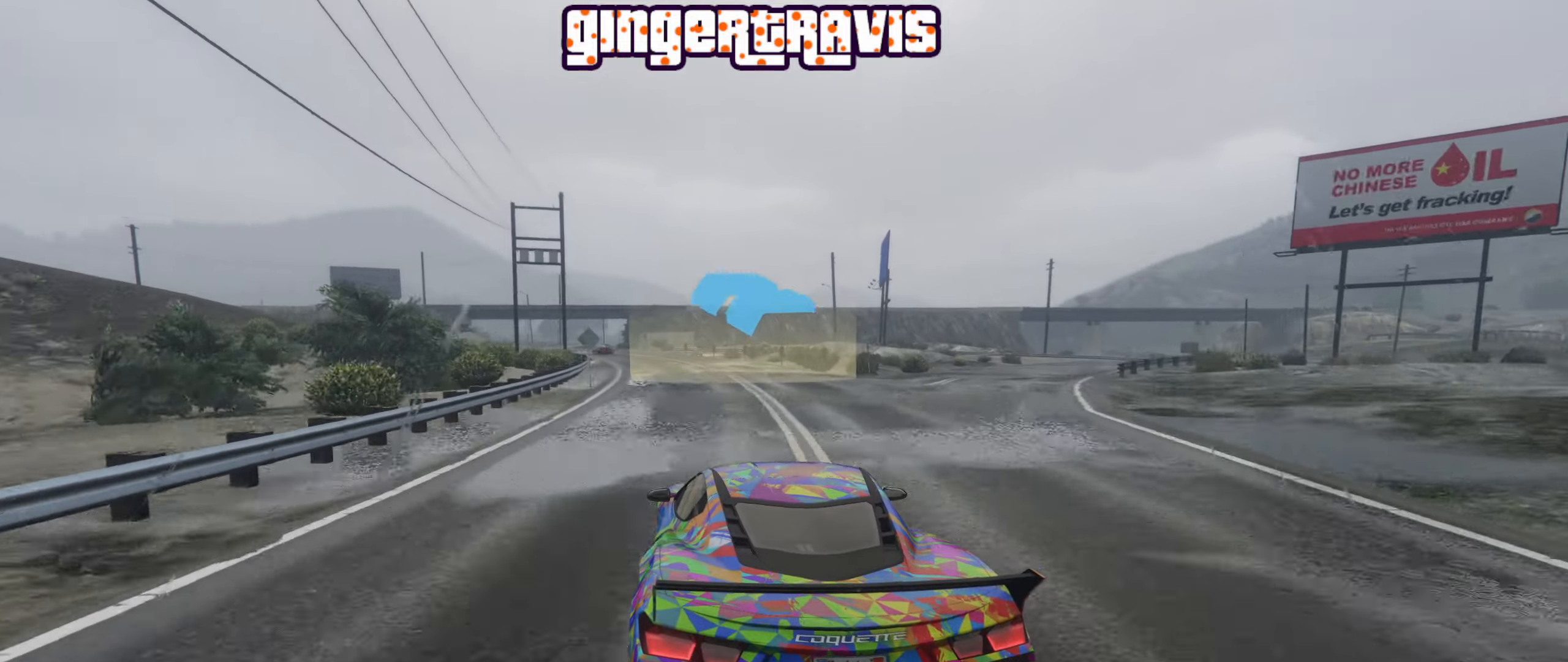
{"buttons": ["R2"], "left_stick": "left", "right_stick": "center", "events": [[17, "left_stick", "center"], [383, "left_stick", "left"]]}
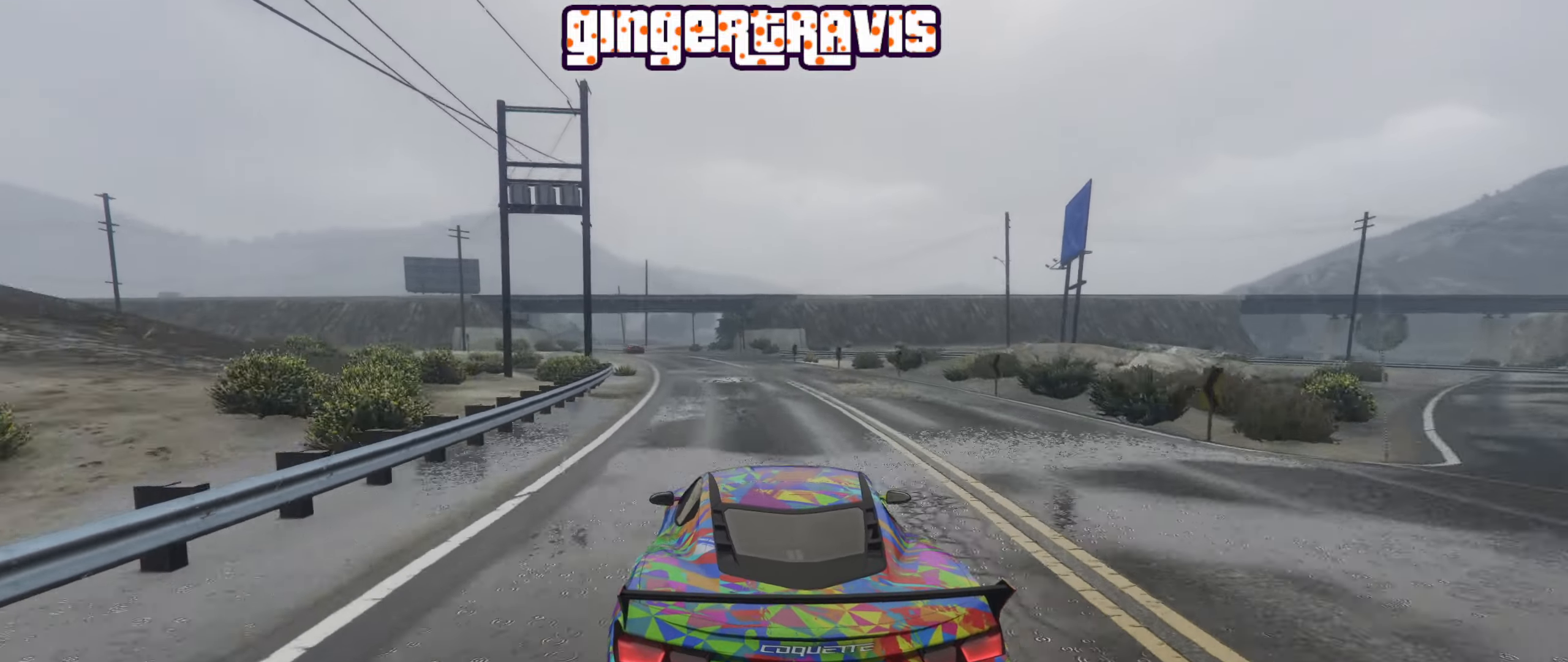
{"buttons": ["R2"], "left_stick": "center", "right_stick": "center", "events": [[67, "left_stick", "center"], [250, "left_stick", "left"], [417, "left_stick", "center"]]}
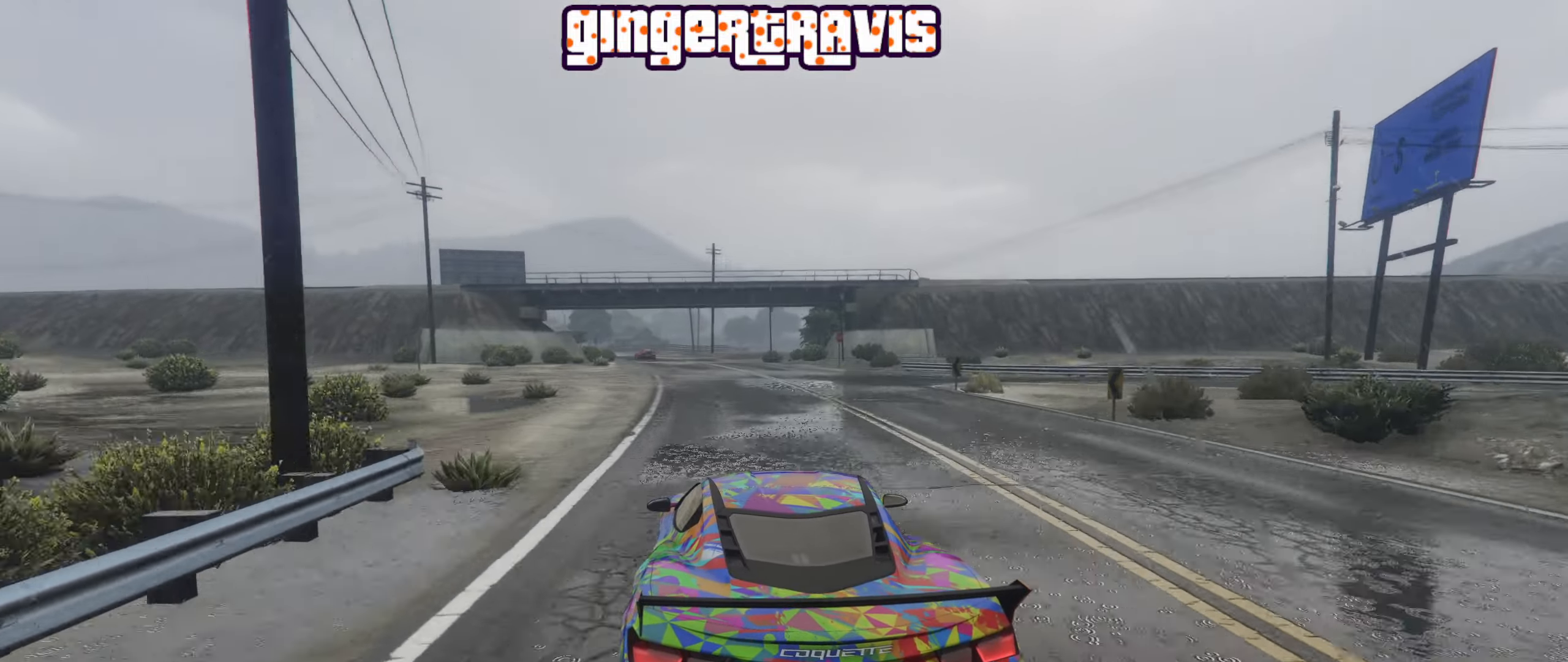
{"buttons": ["R2"], "left_stick": "left", "right_stick": "center", "events": [[100, "left_stick", "left"], [233, "left_stick", "center"], [483, "left_stick", "left"]]}
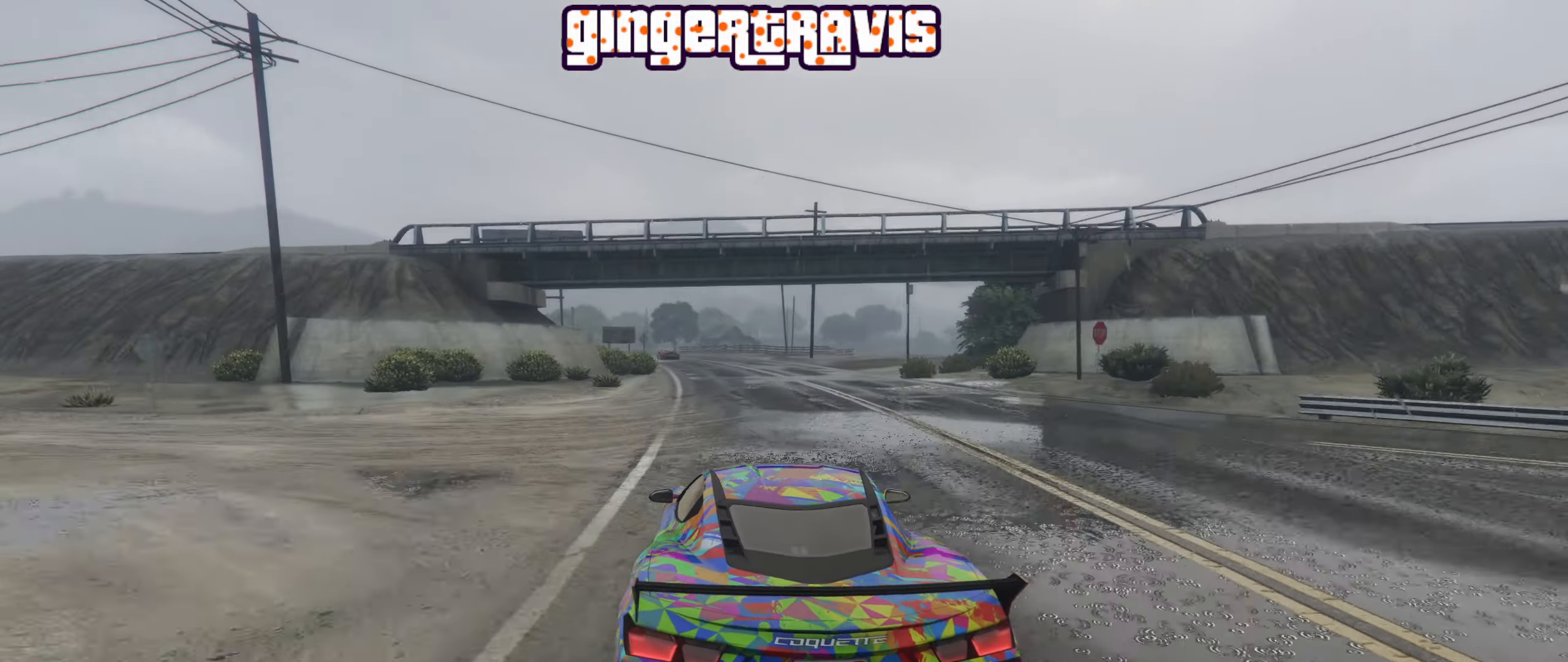
{"buttons": ["R2"], "left_stick": "up-left", "right_stick": "center", "events": [[117, "left_stick", "center"], [433, "left_stick", "up-left"]]}
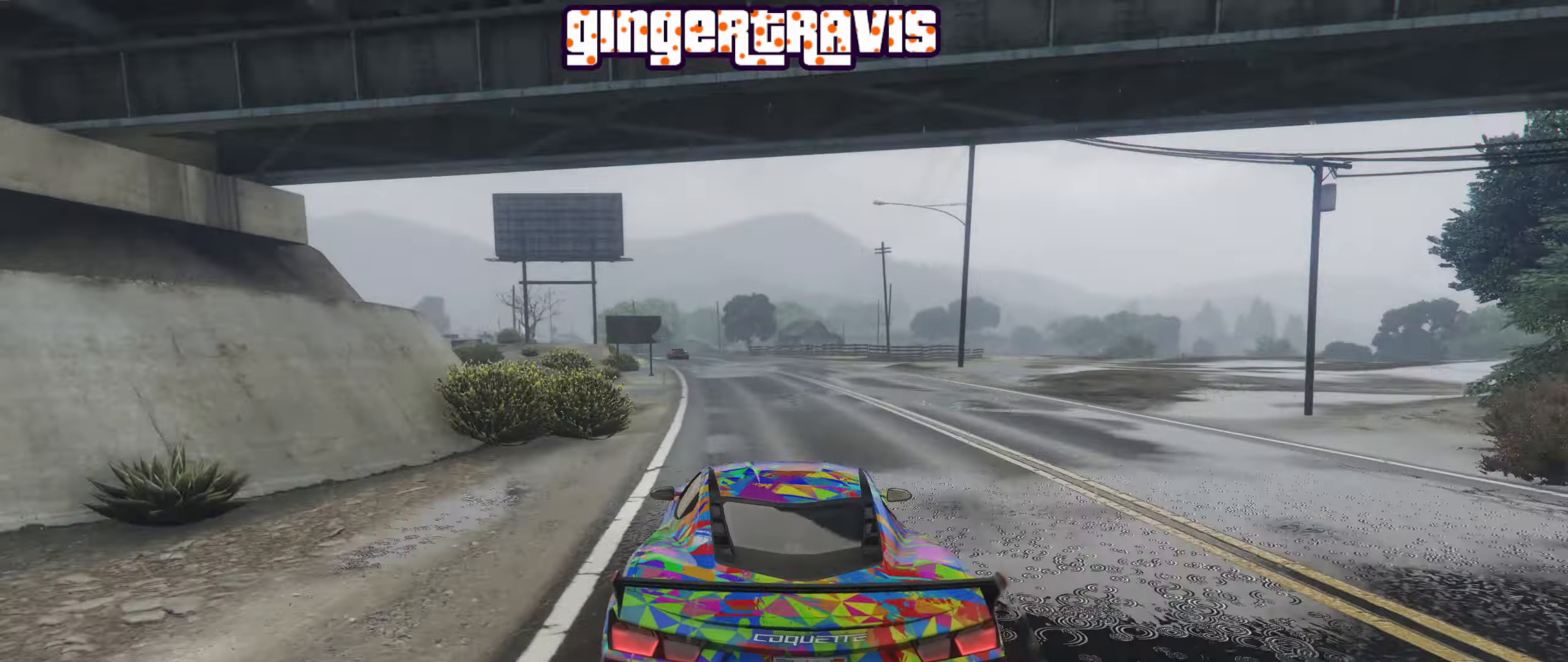
{"buttons": ["R2"], "left_stick": "center", "right_stick": "center", "events": [[50, "left_stick", "center"], [333, "left_stick", "left"], [467, "left_stick", "center"]]}
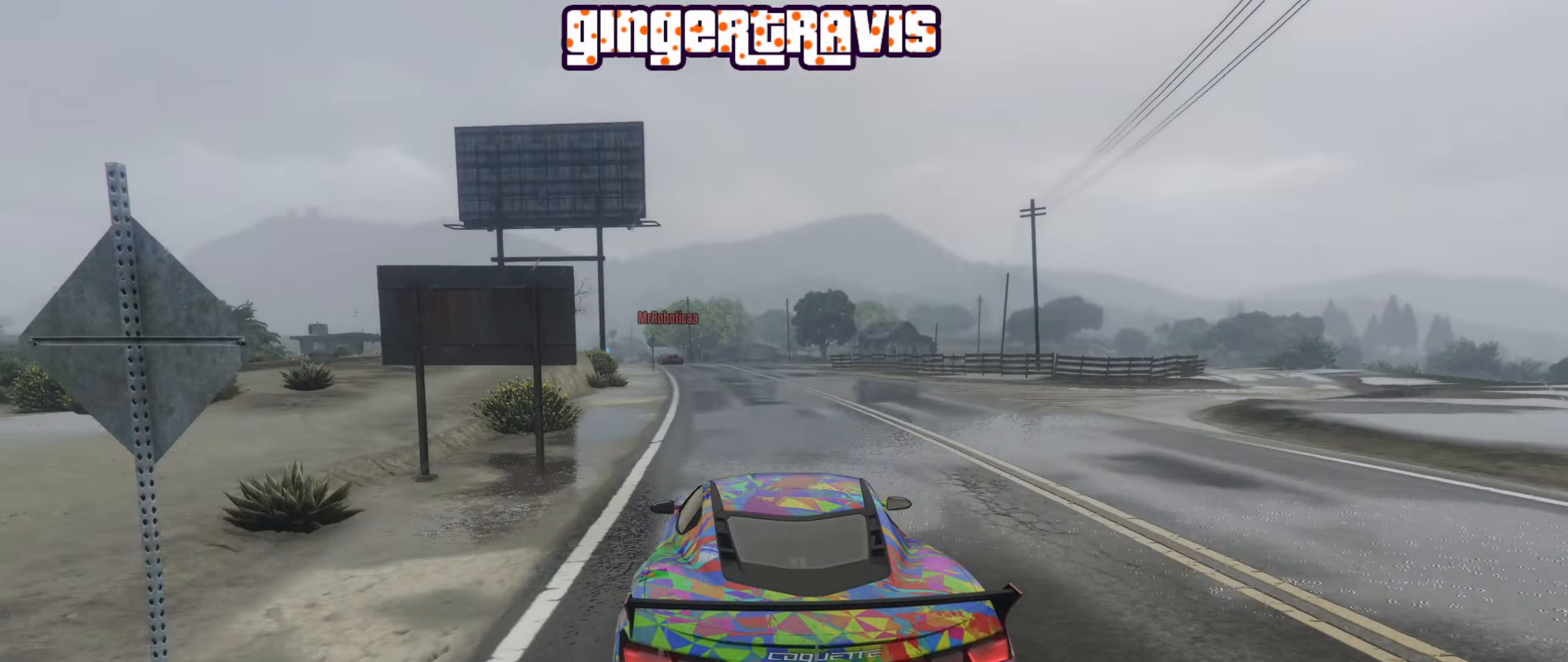
{"buttons": ["R2"], "left_stick": "left", "right_stick": "center", "events": [[467, "left_stick", "left"]]}
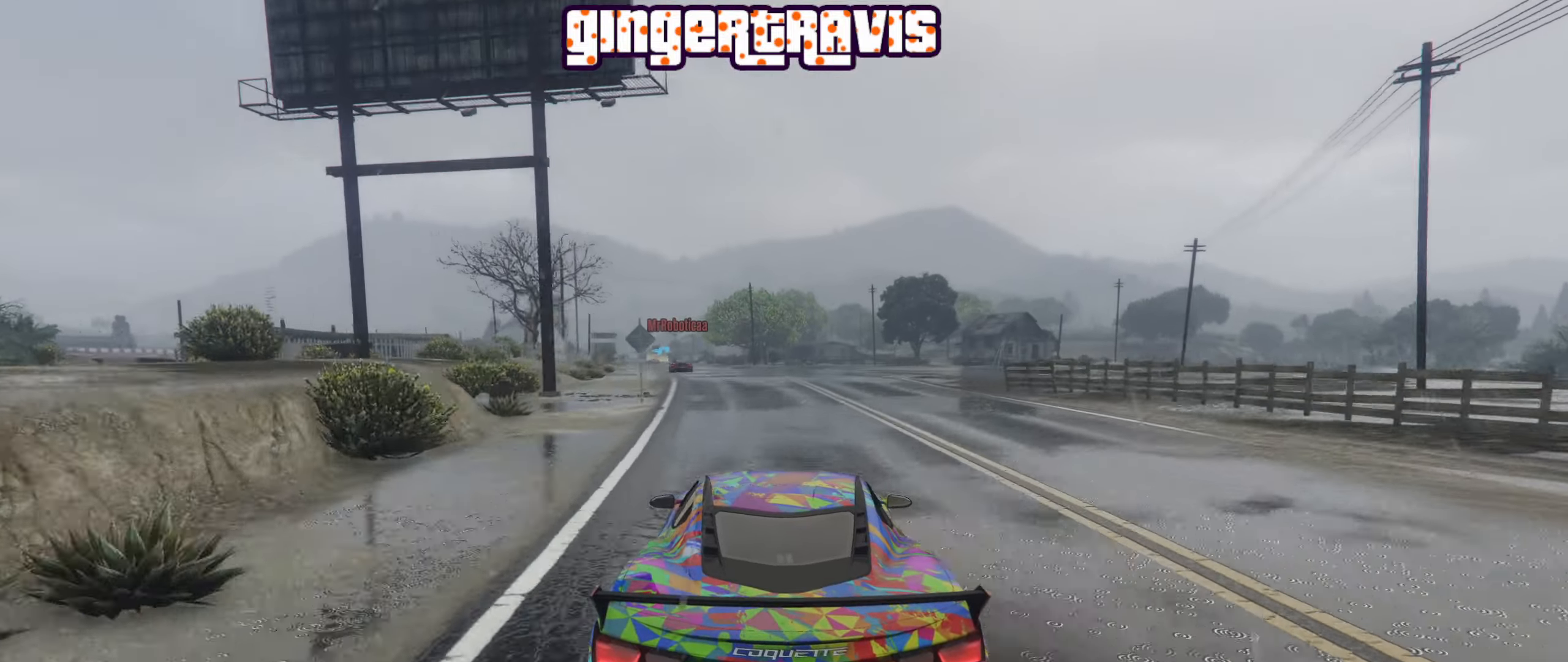
{"buttons": ["R2"], "left_stick": "left", "right_stick": "center", "events": [[33, "left_stick", "up-left"], [133, "left_stick", "center"], [267, "left_stick", "left"]]}
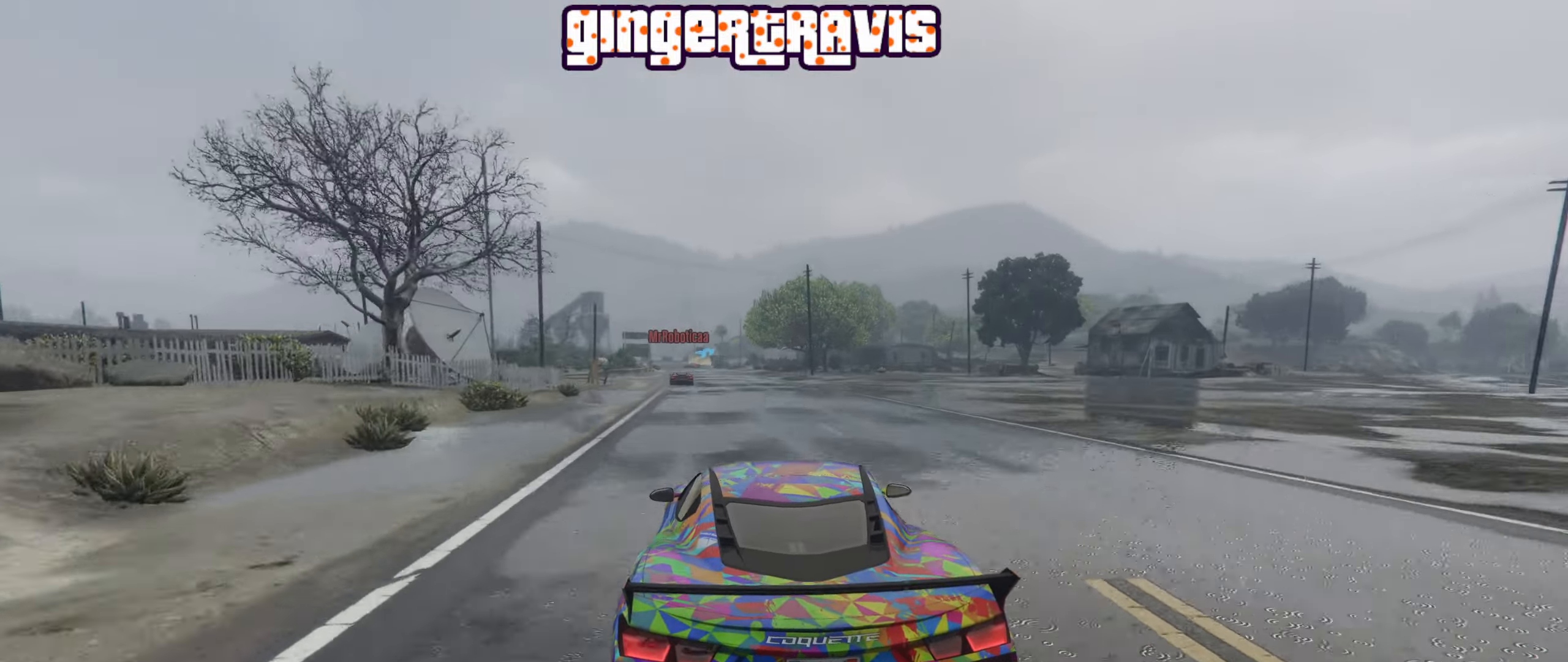
{"buttons": ["R2"], "left_stick": "down", "right_stick": "center", "events": [[33, "left_stick", "center"], [167, "left_stick", "down"]]}
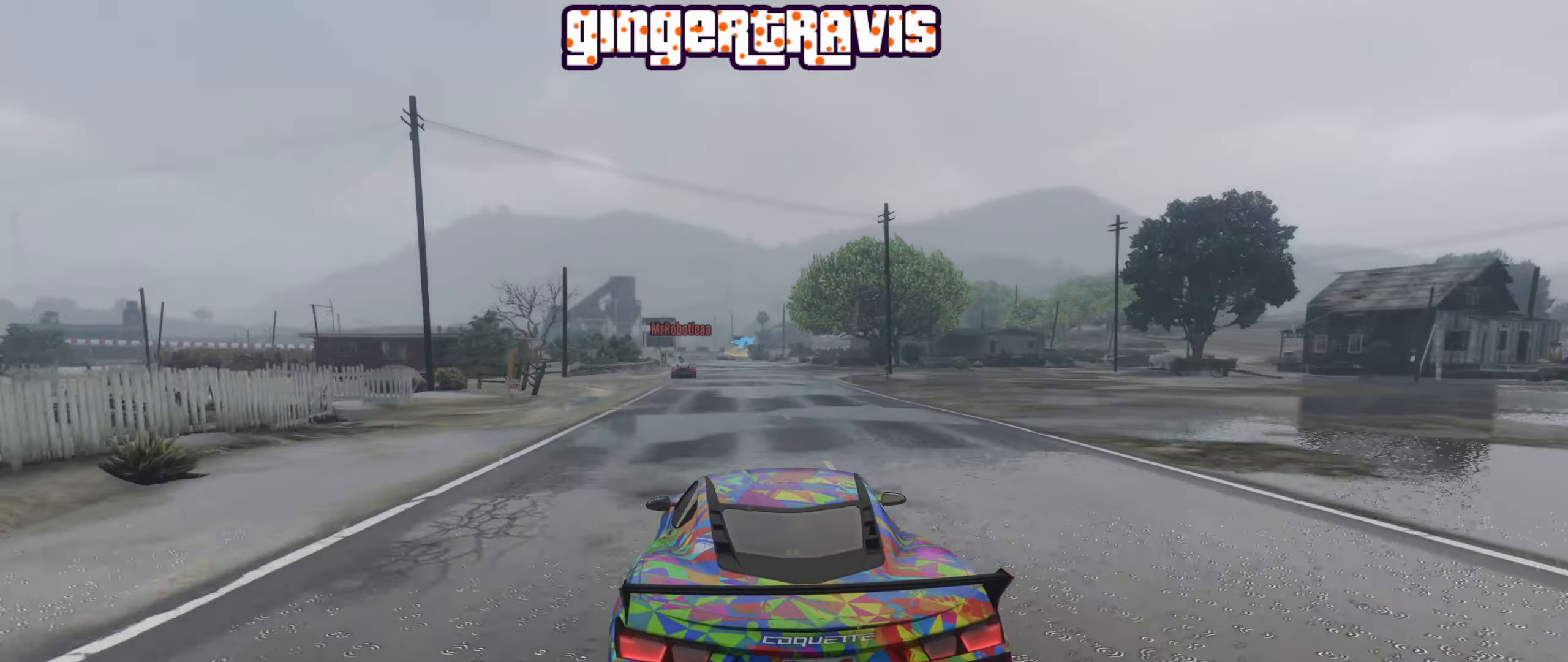
{"buttons": ["R2"], "left_stick": "center", "right_stick": "center", "events": [[100, "left_stick", "left"], [267, "left_stick", "center"]]}
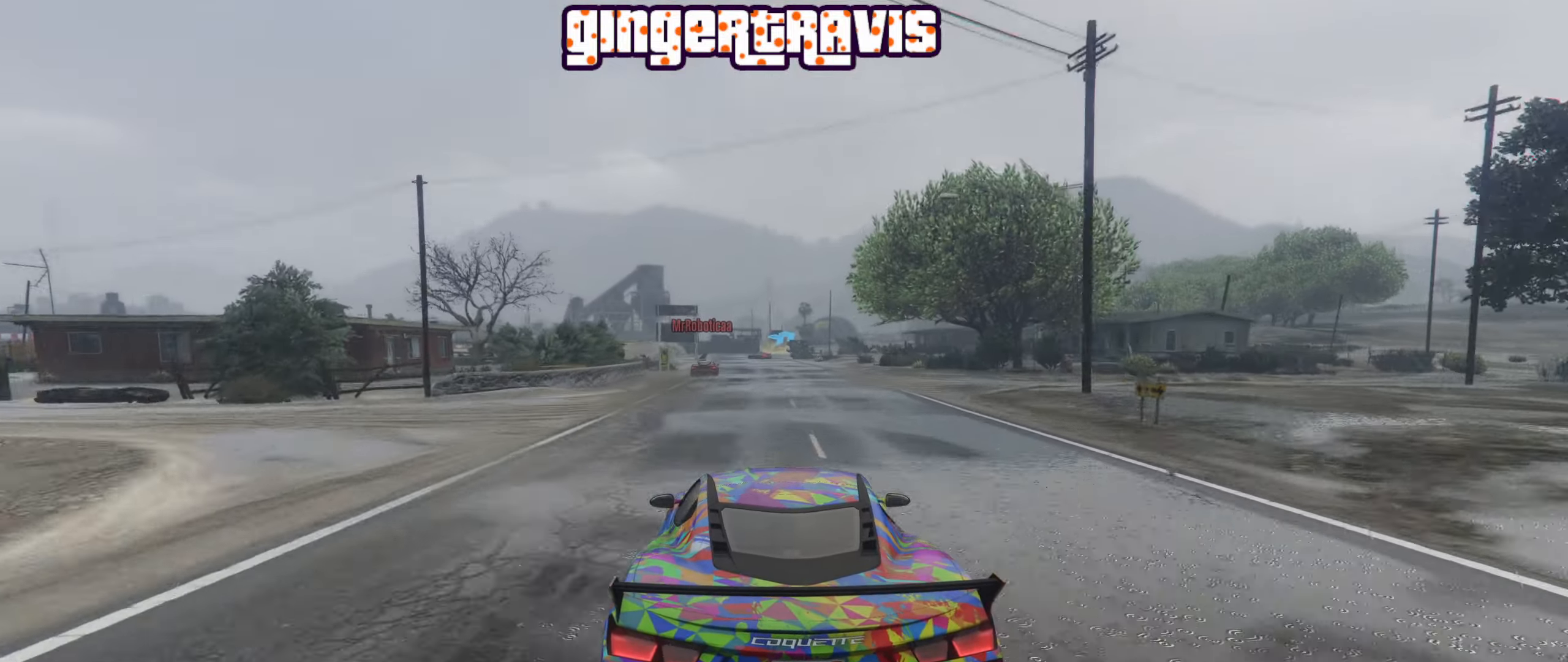
{"buttons": ["R2"], "left_stick": "center", "right_stick": "center", "events": [[33, "left_stick", "left"], [183, "left_stick", "center"]]}
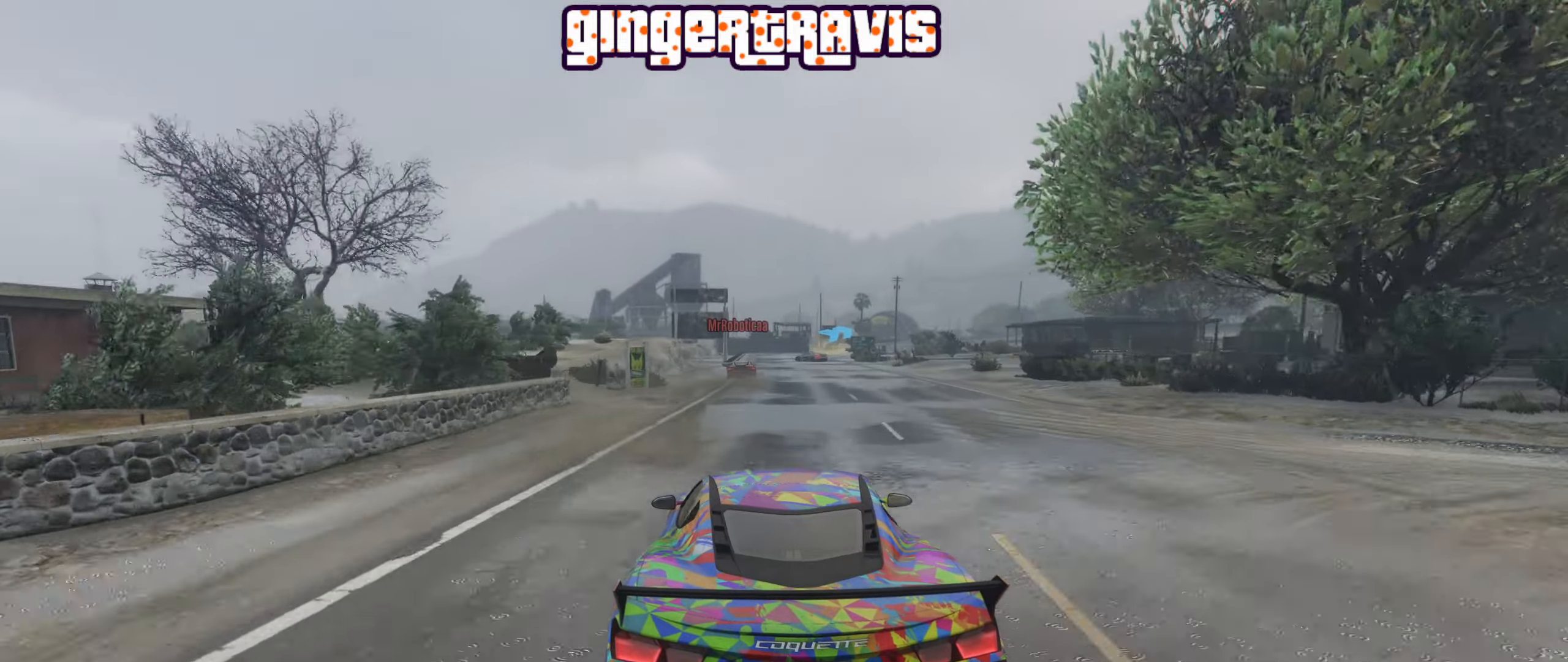
{"buttons": ["R2"], "left_stick": "center", "right_stick": "center", "events": []}
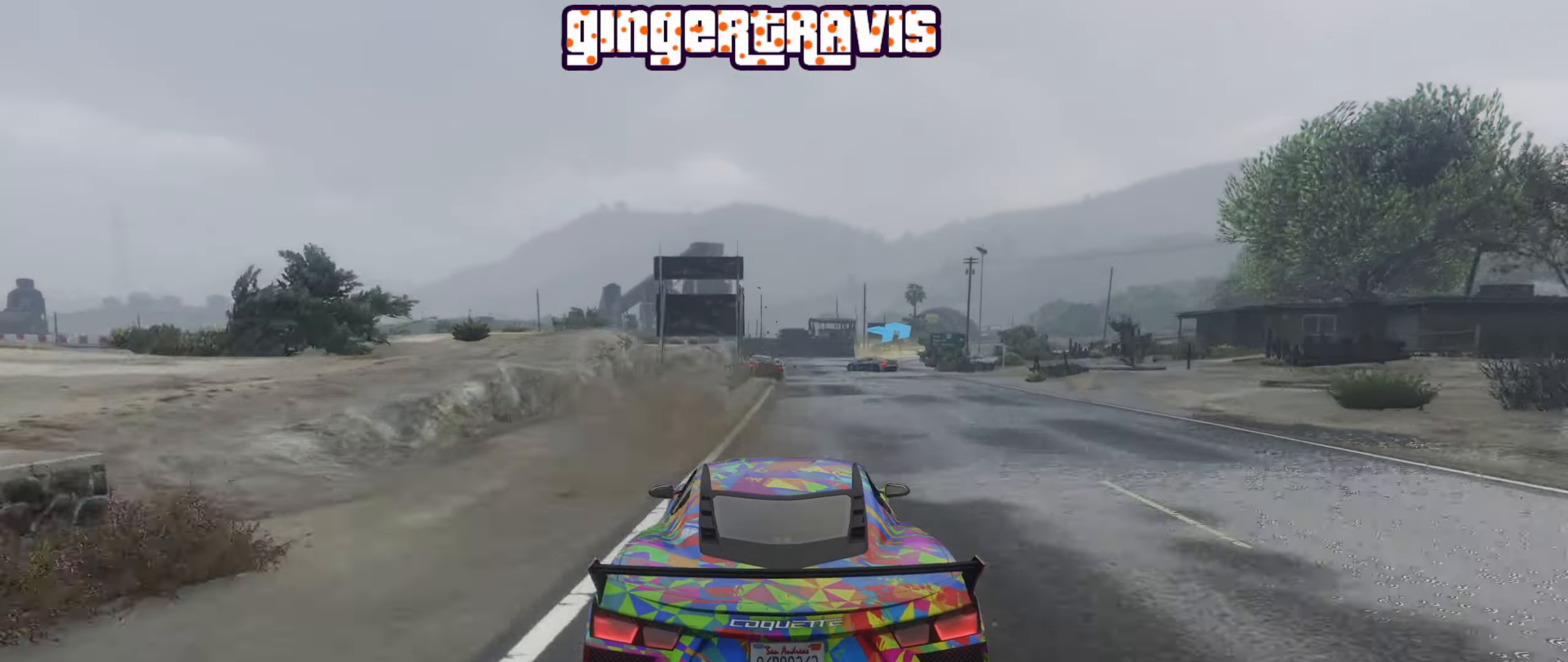
{"buttons": ["L2"], "left_stick": "center", "right_stick": "center", "events": [[134, "R2", "up"], [184, "L2", "down"], [184, "left_stick", "right"], [317, "left_stick", "center"]]}
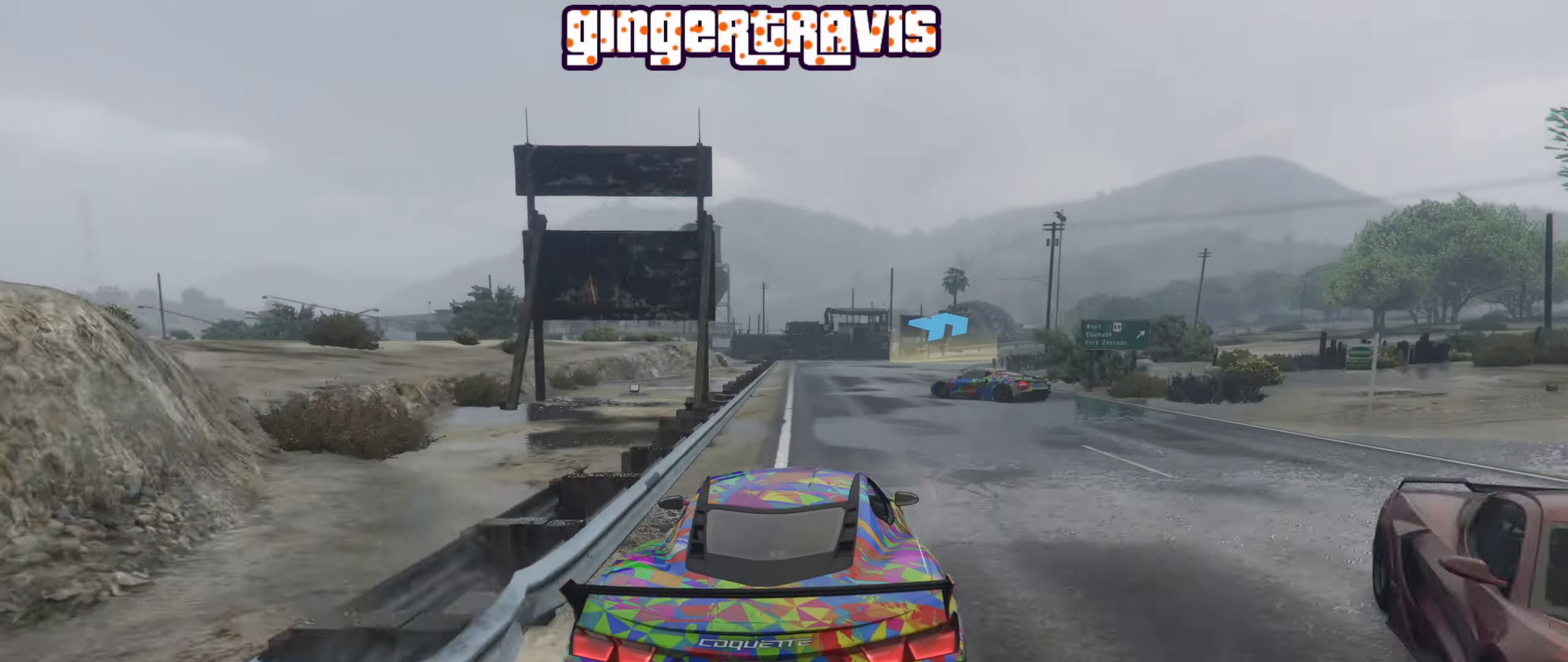
{"buttons": ["R2"], "left_stick": "center", "right_stick": "center", "events": [[17, "L2", "up"], [67, "left_stick", "down-right"], [150, "left_stick", "center"], [217, "left_stick", "right"], [367, "left_stick", "center"], [500, "R2", "down"]]}